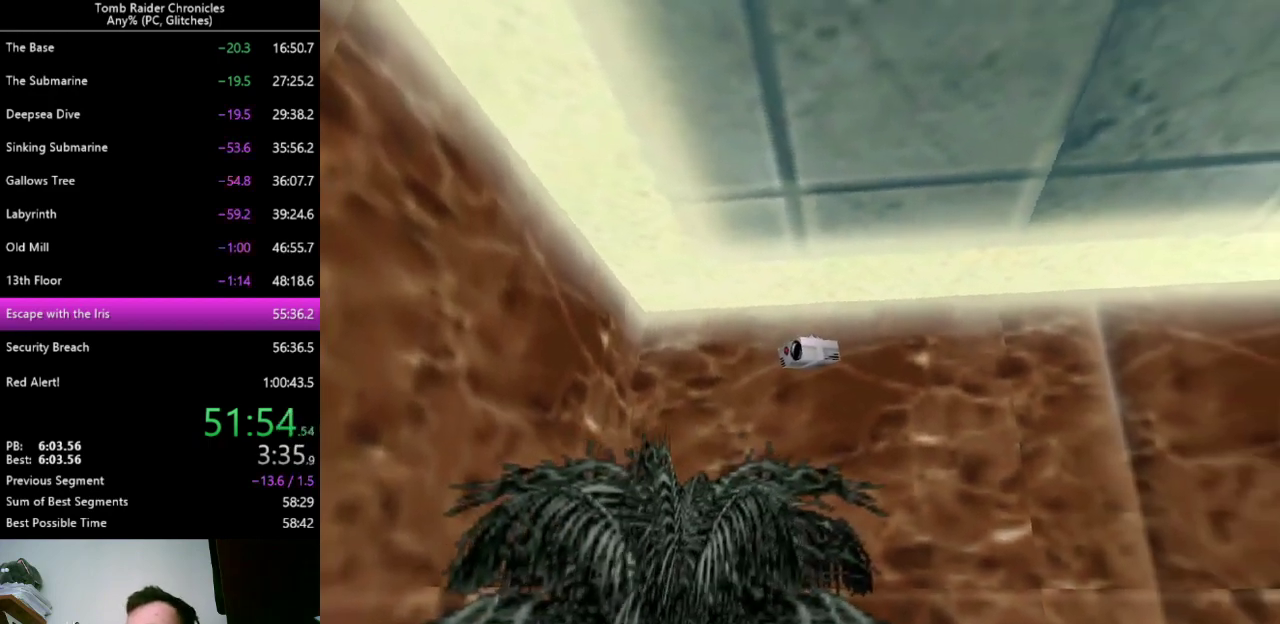
Gameplay with keyboard; each line is a JSON object with the keys held at the frame after it. "events" lists presses ("down") and releases ("up") of "0", "1", "2", "3", "4", "5", "6", "7", "8", "9", "alt", "c", "ctrl_l", "ctrl_r", "down", "equals", "escape", "left", "minus", "q", "return", "right", "shift_l", "shift_r", "space", "up", "x" and "z" between this image and that frame as [ms after this image, input, new state], when the widget could be followed in between. No other keys are recorded. Mouse input is not recorded.
{"keys": [], "events": [[300, "9", "down"], [467, "9", "up"]]}
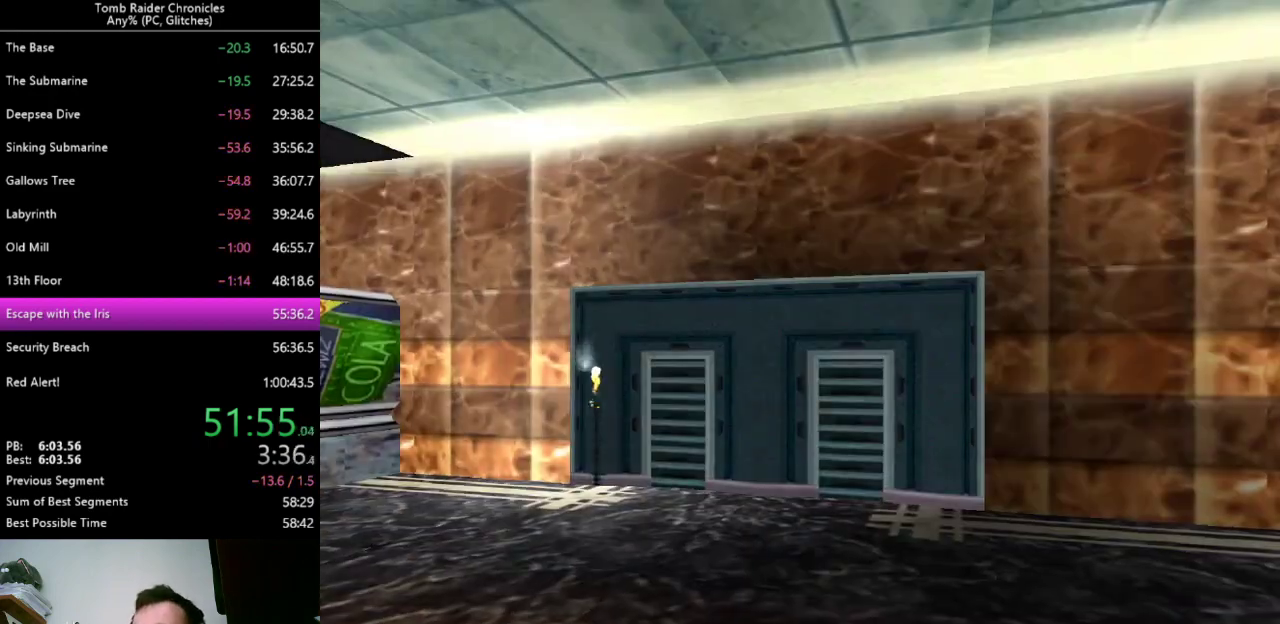
{"keys": [], "events": []}
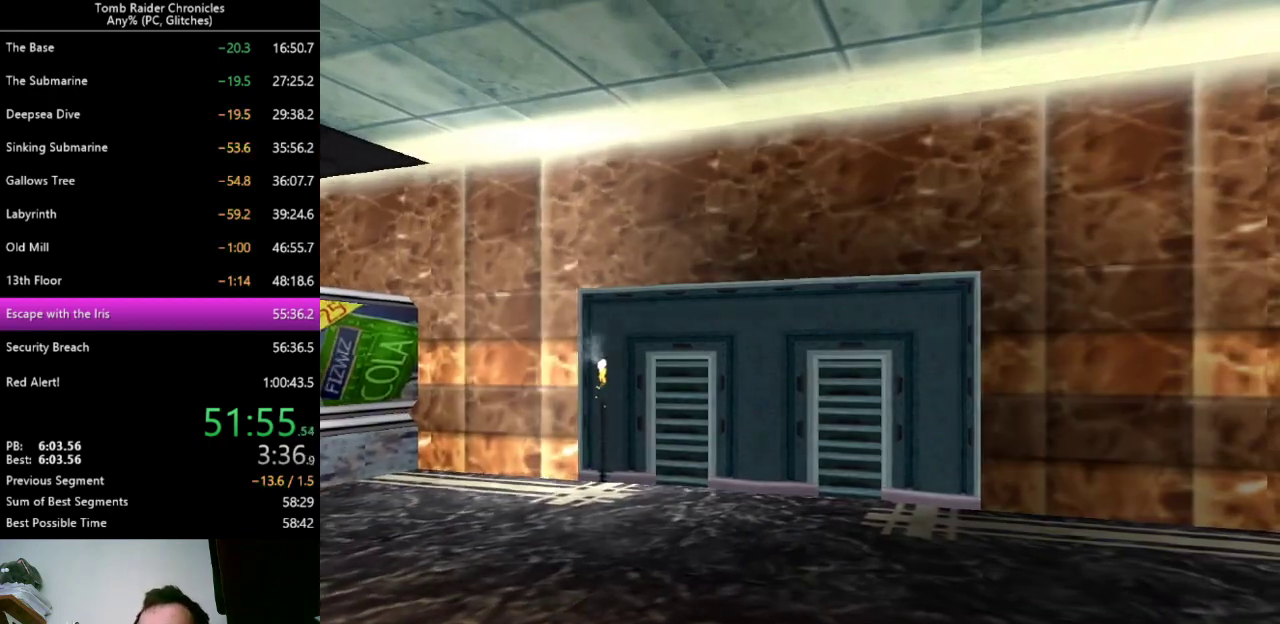
{"keys": [], "events": [[400, "9", "down"], [500, "9", "up"]]}
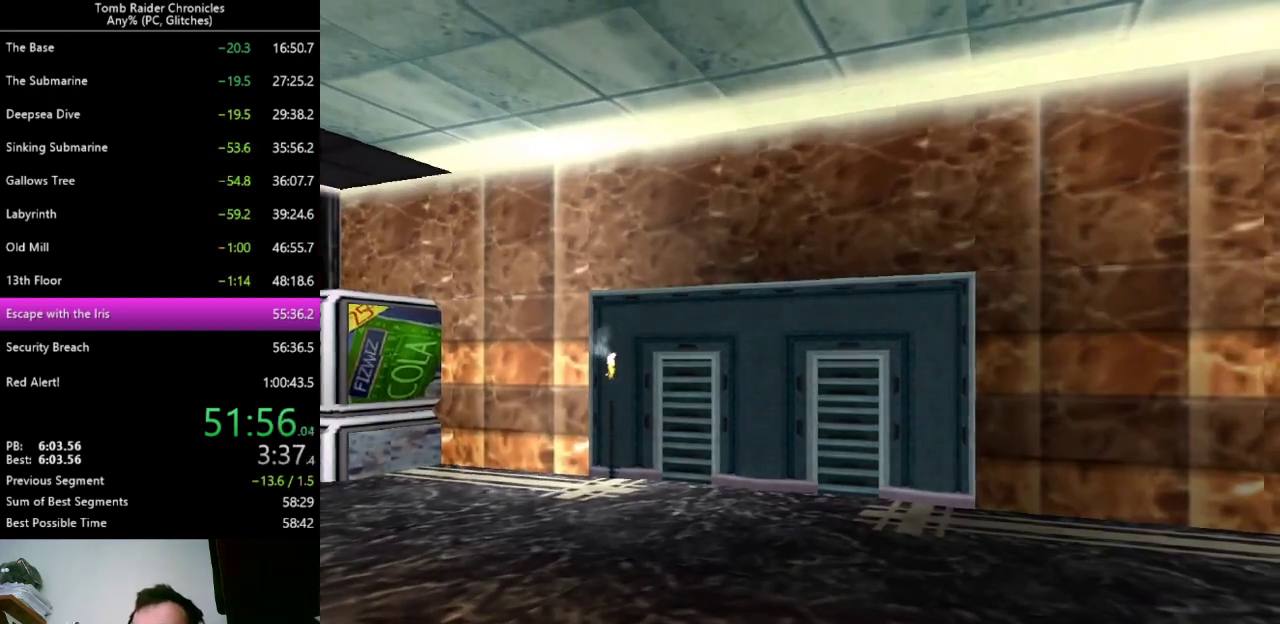
{"keys": [], "events": []}
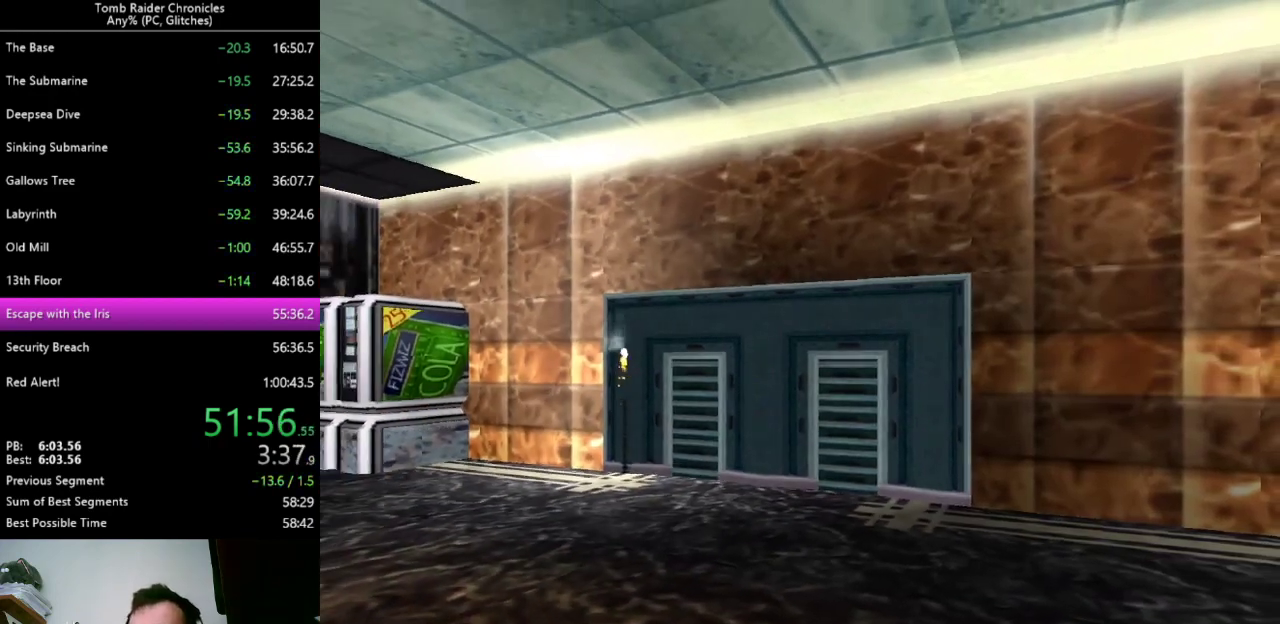
{"keys": [], "events": []}
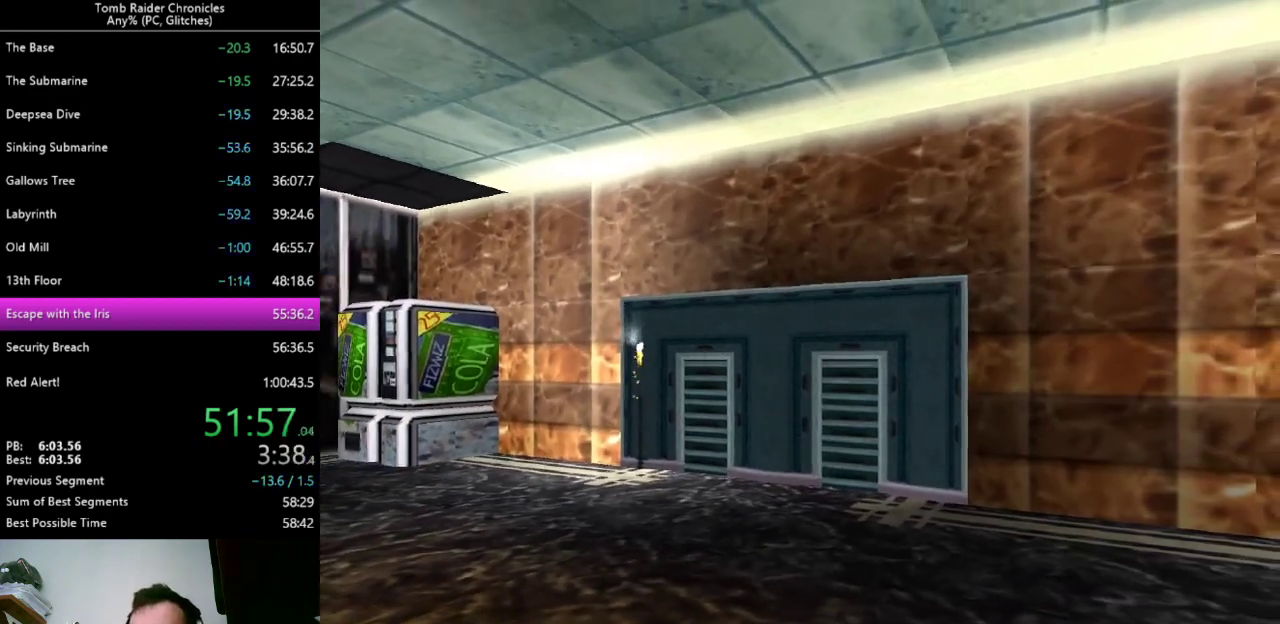
{"keys": [], "events": [[100, "9", "down"], [167, "9", "up"]]}
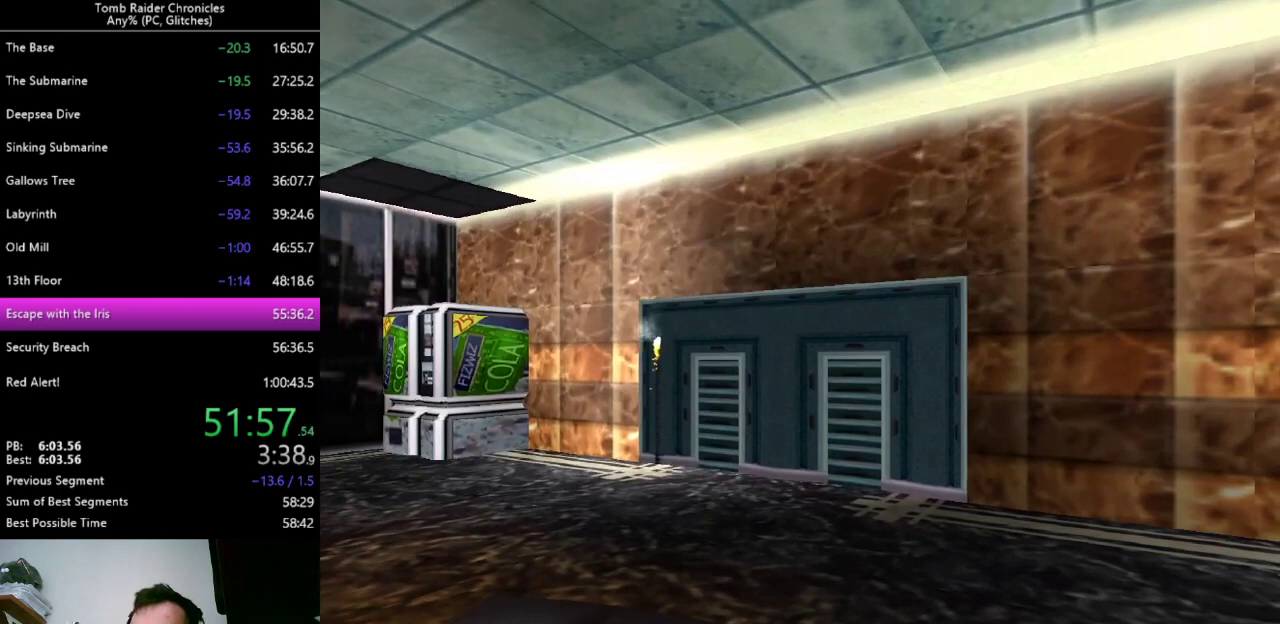
{"keys": [], "events": []}
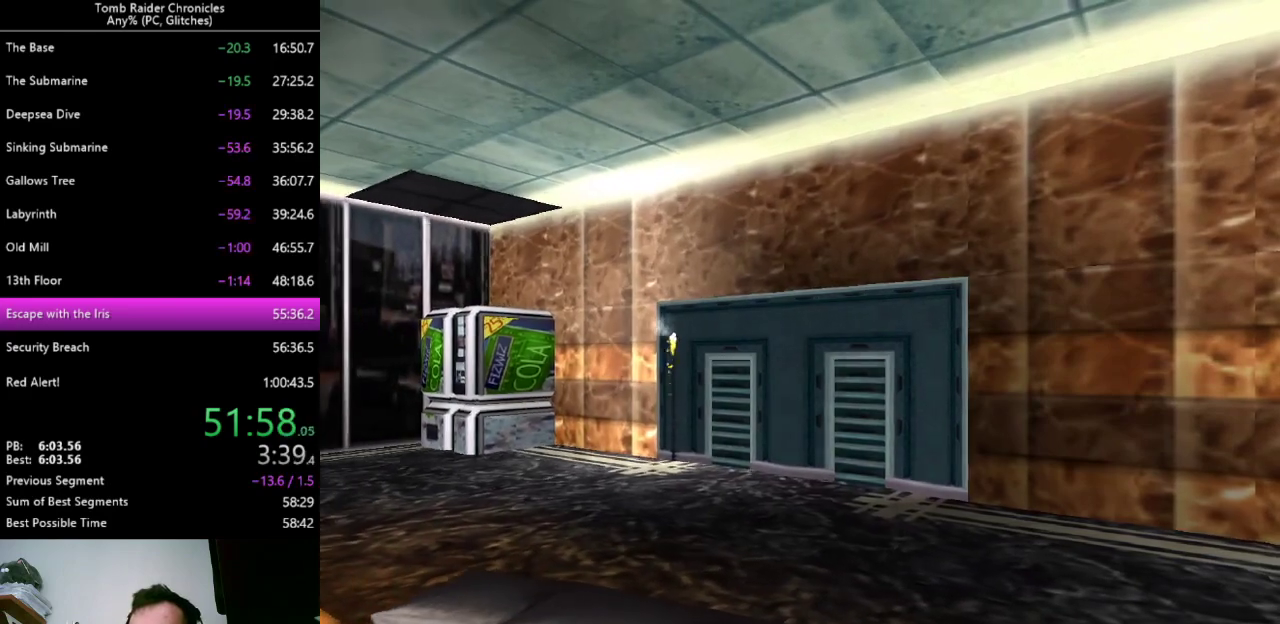
{"keys": [], "events": []}
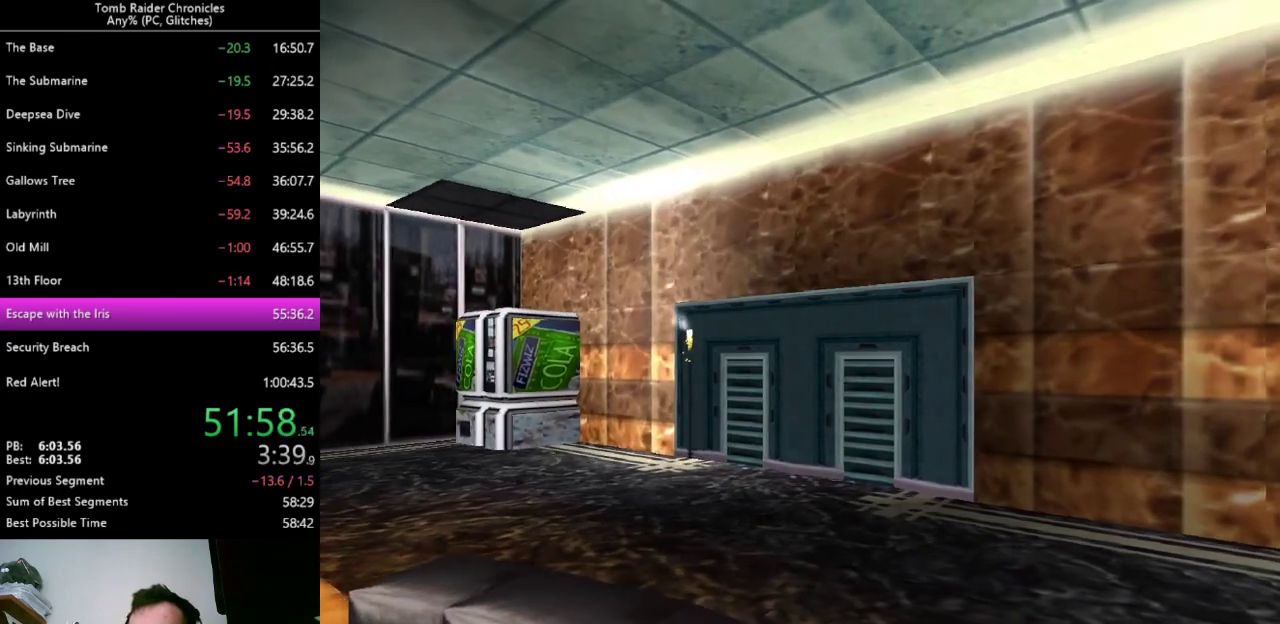
{"keys": [], "events": []}
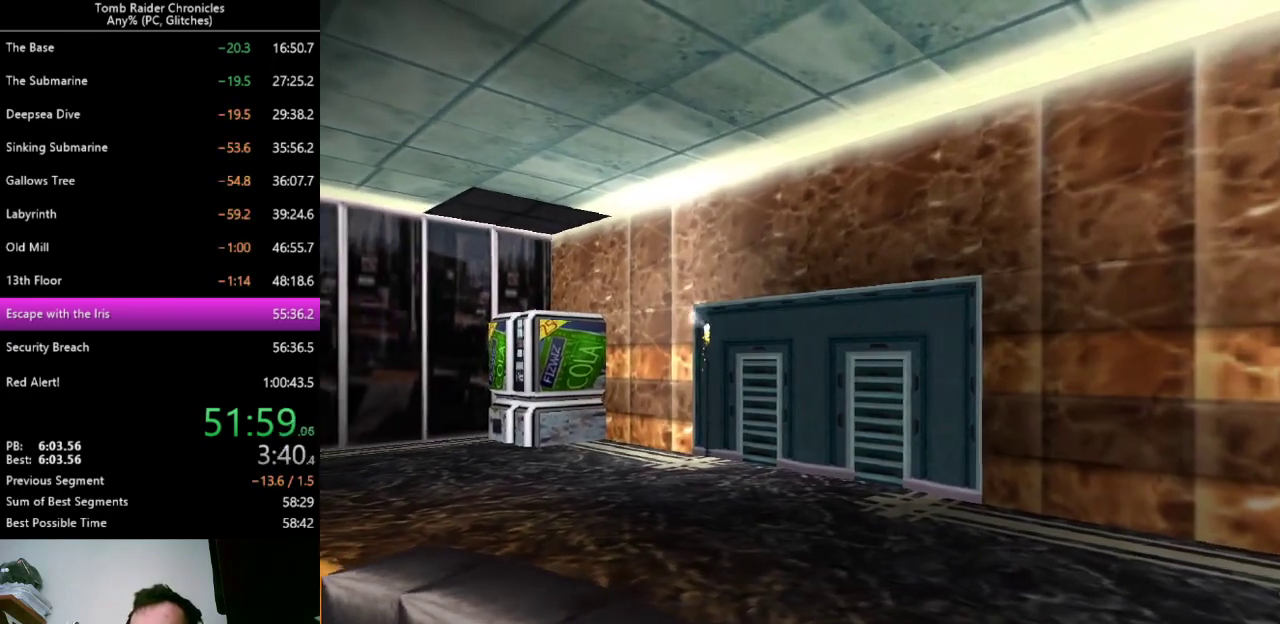
{"keys": [], "events": [[233, "9", "down"], [267, "9", "up"]]}
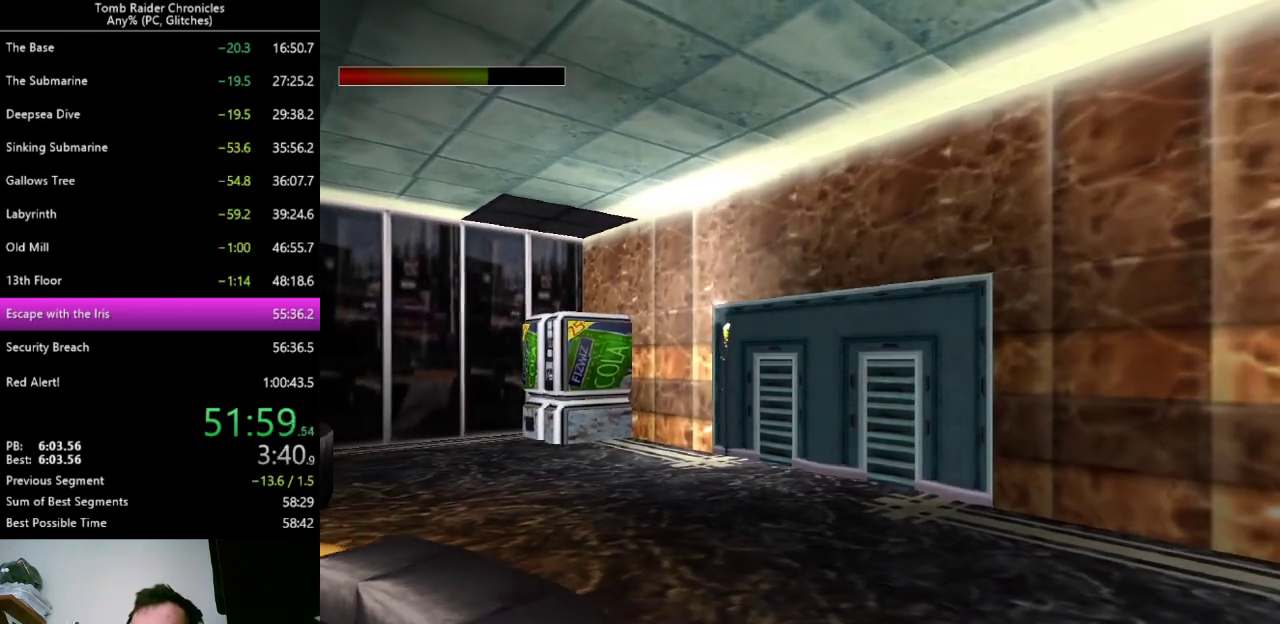
{"keys": [], "events": []}
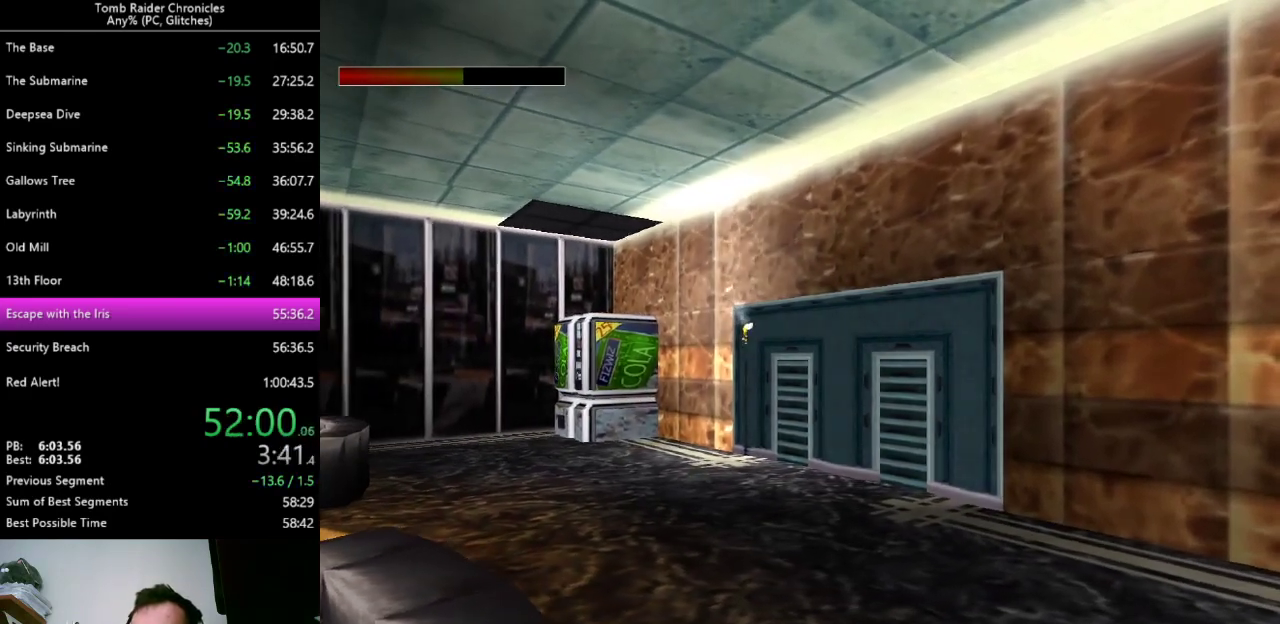
{"keys": [], "events": [[100, "9", "down"], [167, "9", "up"]]}
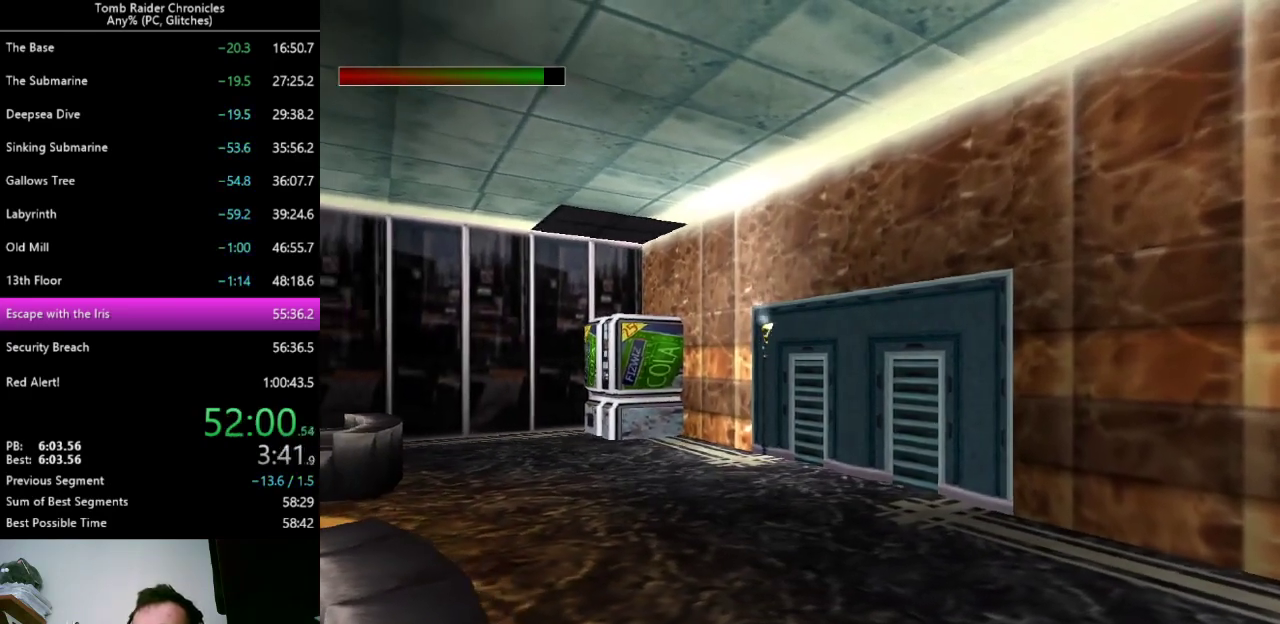
{"keys": [], "events": []}
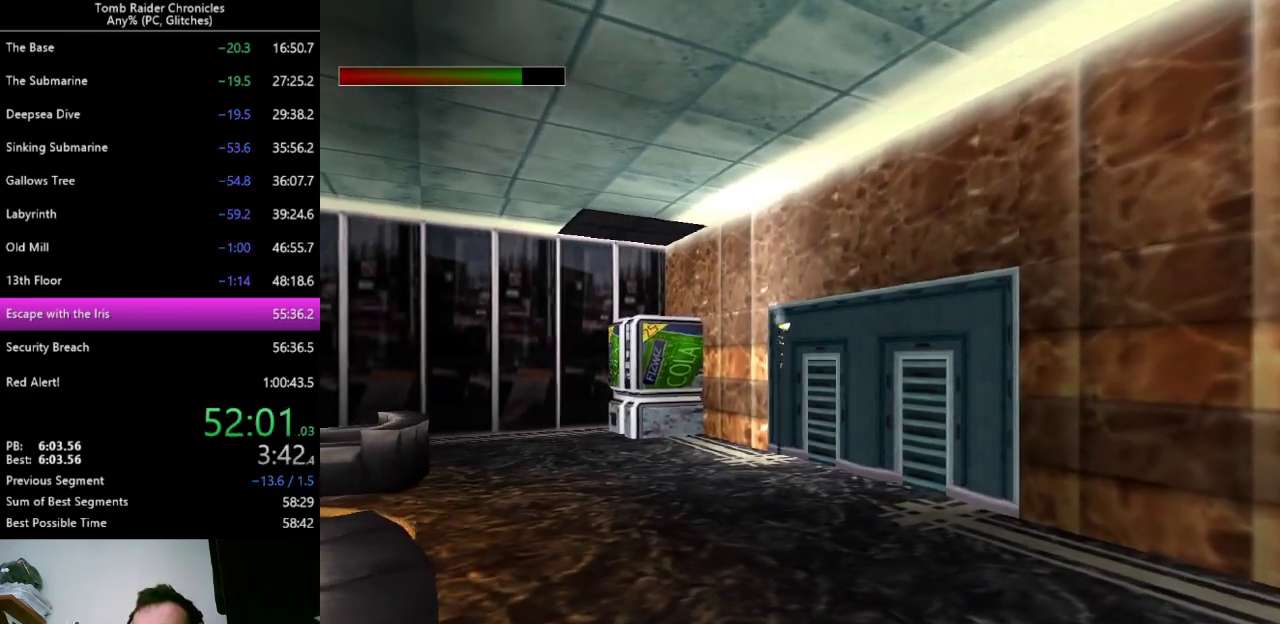
{"keys": [], "events": [[100, "9", "down"], [167, "9", "up"]]}
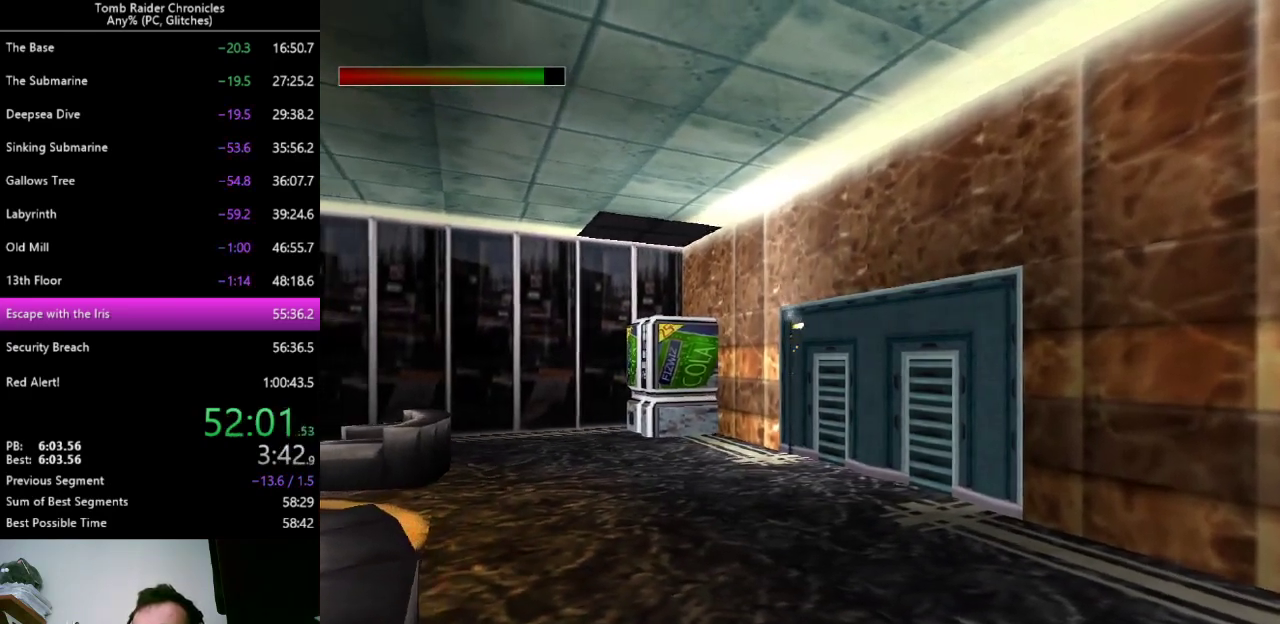
{"keys": ["9", "left"], "events": [[500, "9", "down"], [500, "left", "down"]]}
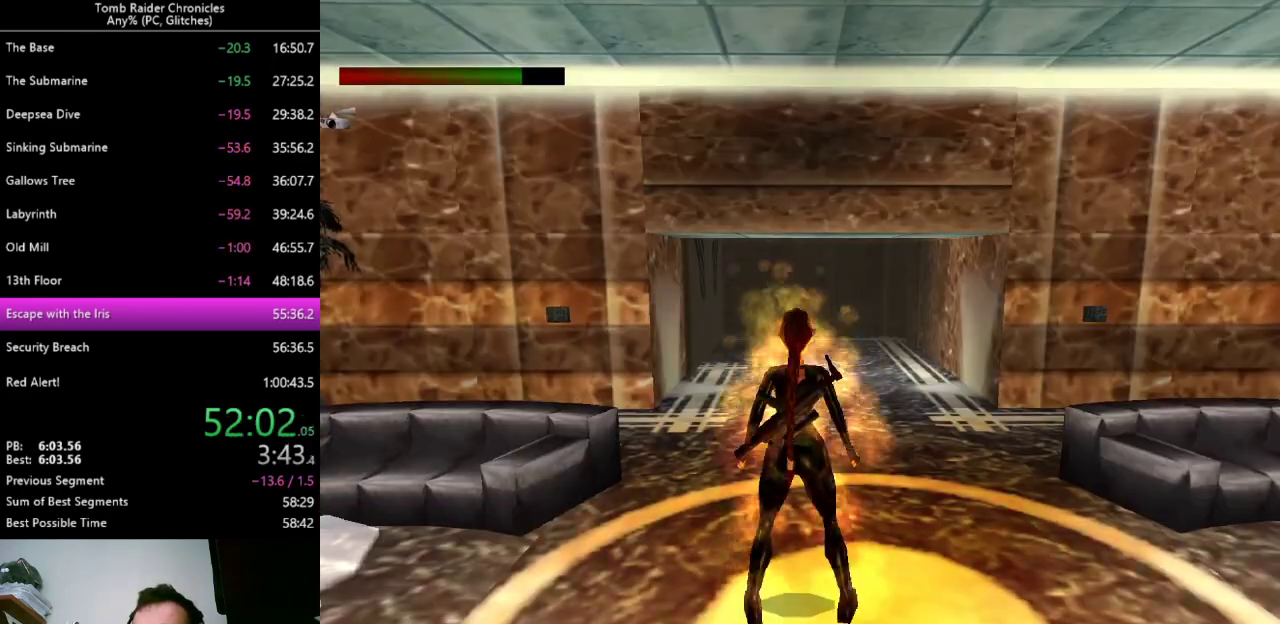
{"keys": ["left", "up"], "events": [[67, "9", "up"], [200, "up", "down"]]}
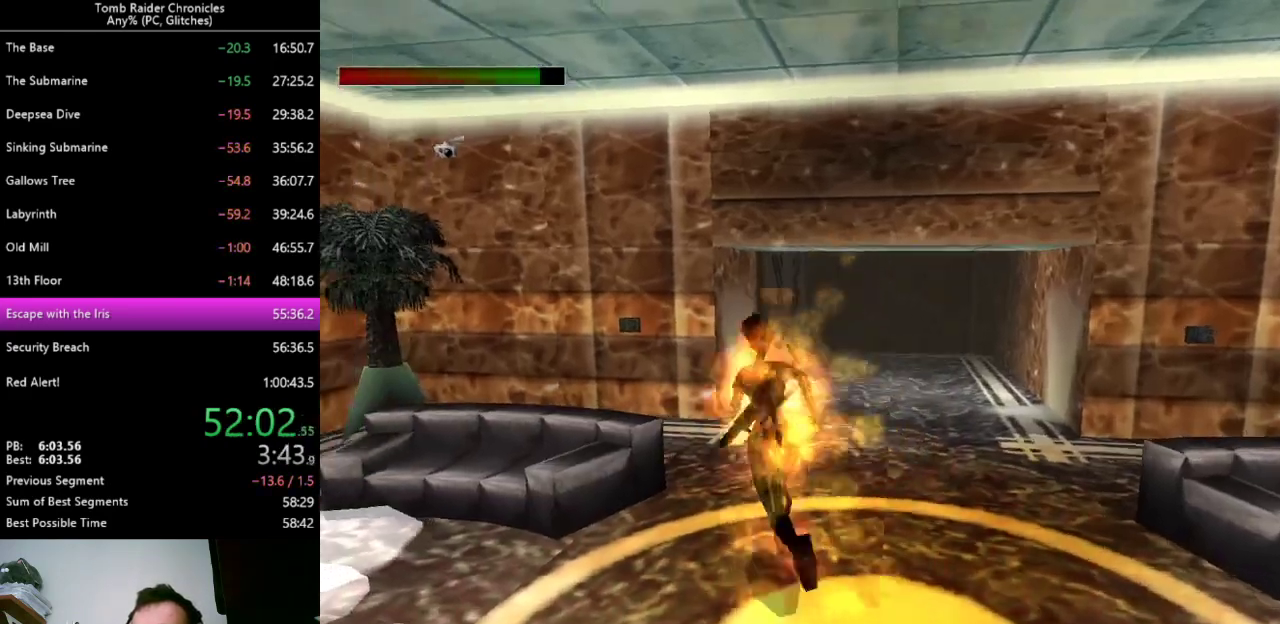
{"keys": ["left", "up"], "events": [[33, "left", "up"], [200, "9", "down"], [267, "9", "up"], [367, "left", "down"]]}
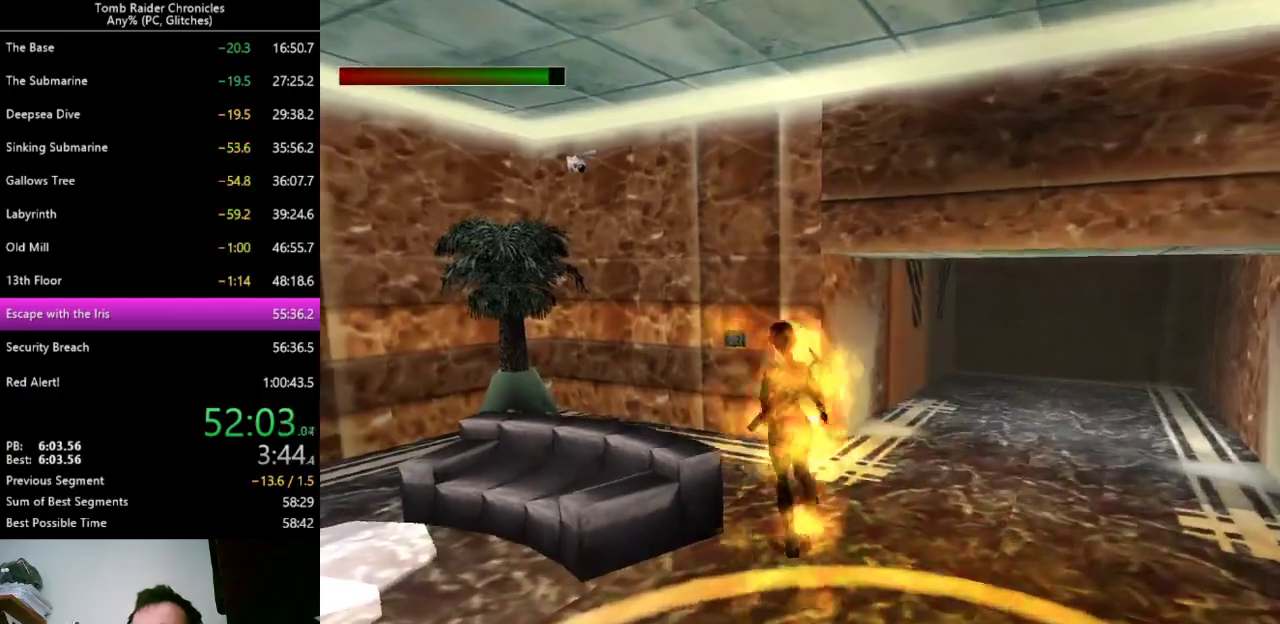
{"keys": ["right", "up"], "events": [[300, "left", "up"], [467, "right", "down"]]}
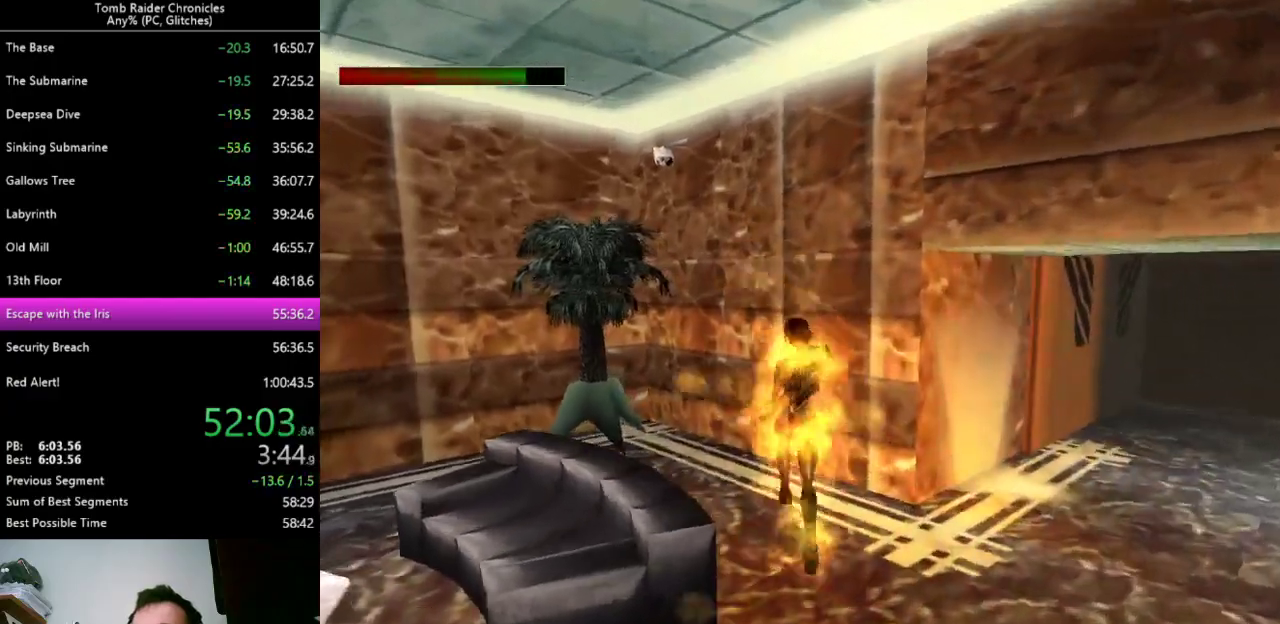
{"keys": ["ctrl_l", "right"], "events": [[100, "up", "up"], [400, "ctrl_l", "down"]]}
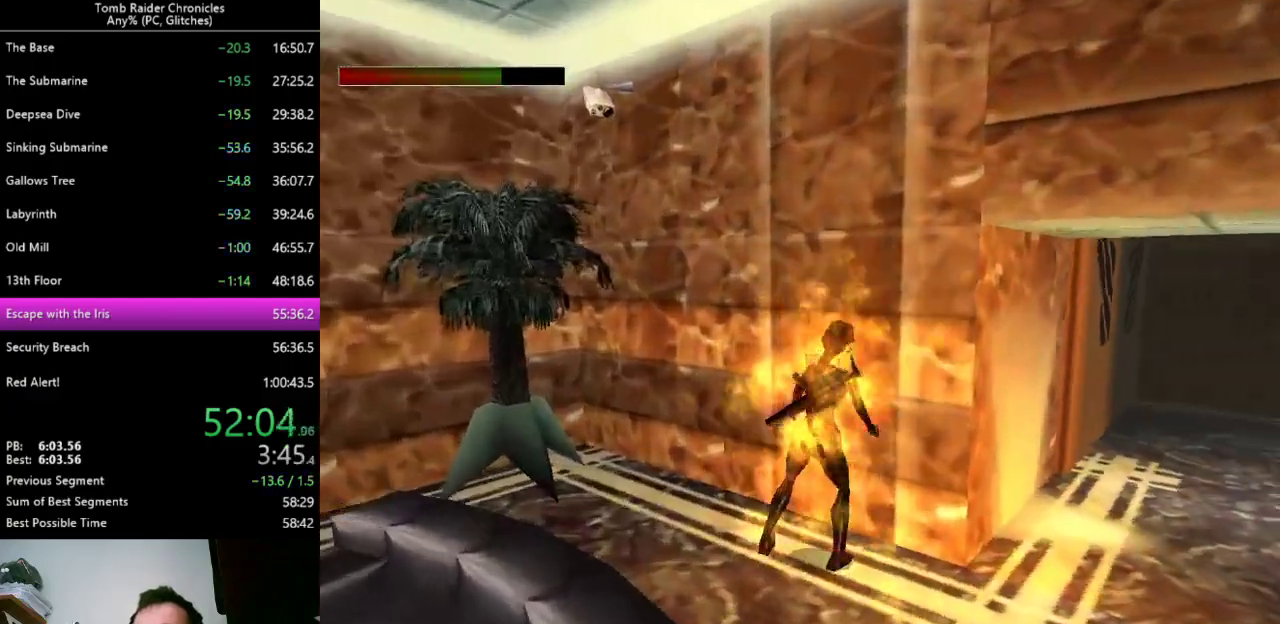
{"keys": ["ctrl_l"], "events": [[67, "right", "up"]]}
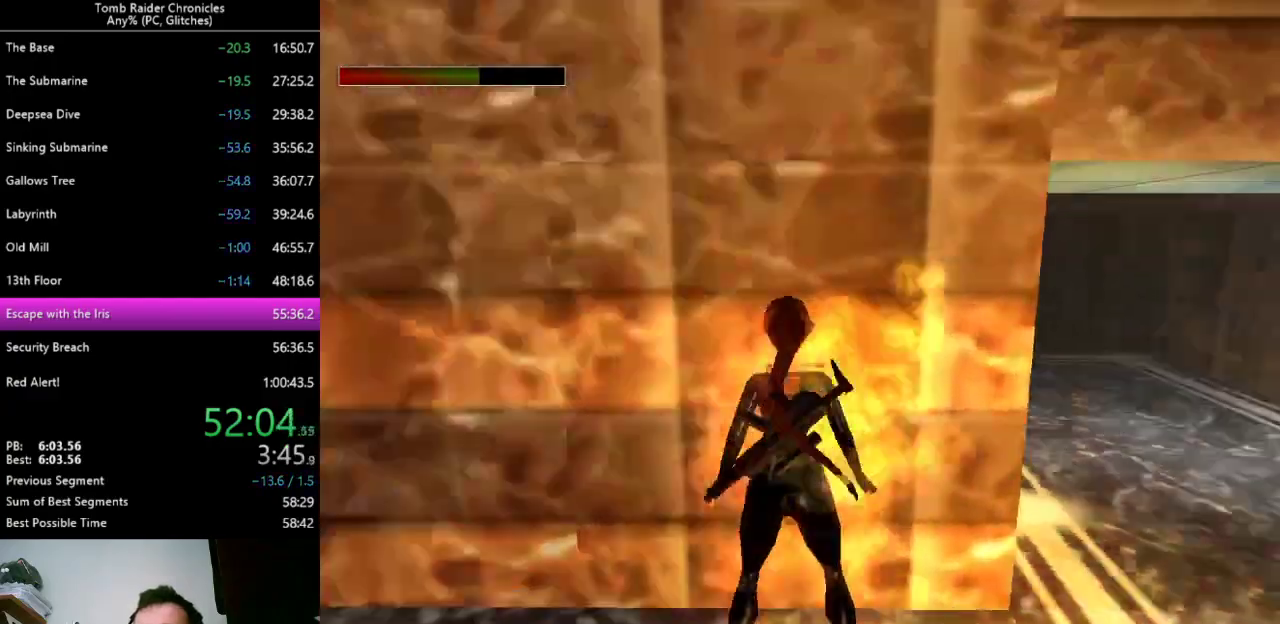
{"keys": [], "events": [[33, "9", "down"], [100, "9", "up"], [133, "ctrl_l", "up"]]}
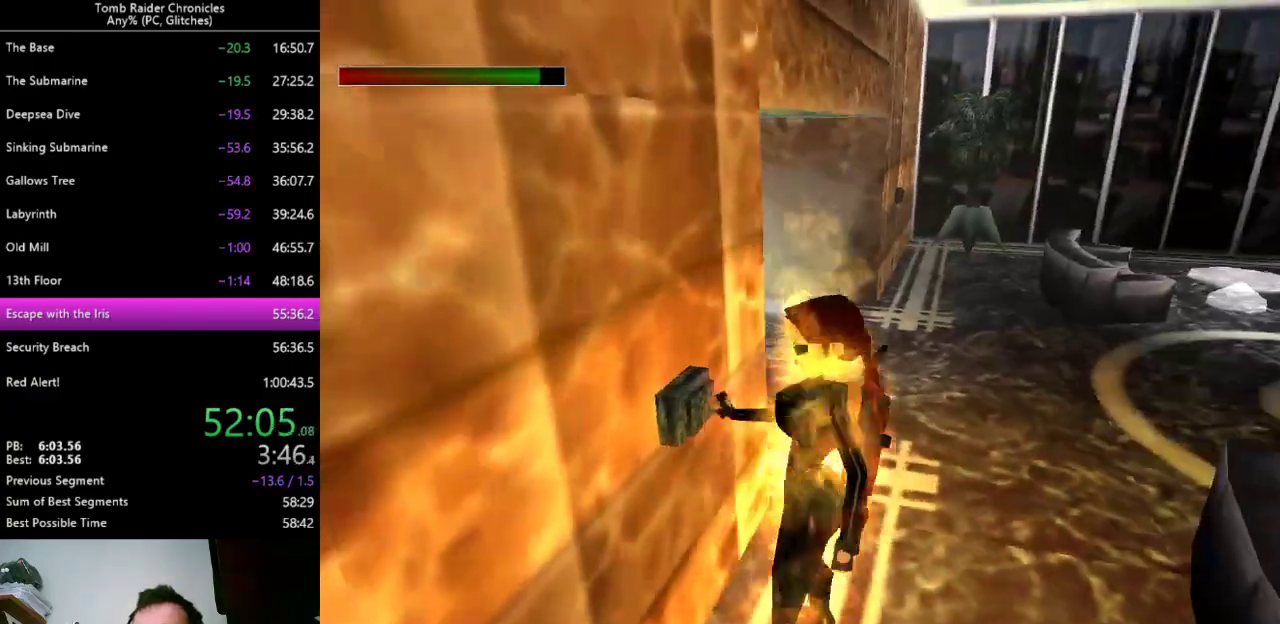
{"keys": ["right"], "events": [[433, "right", "down"]]}
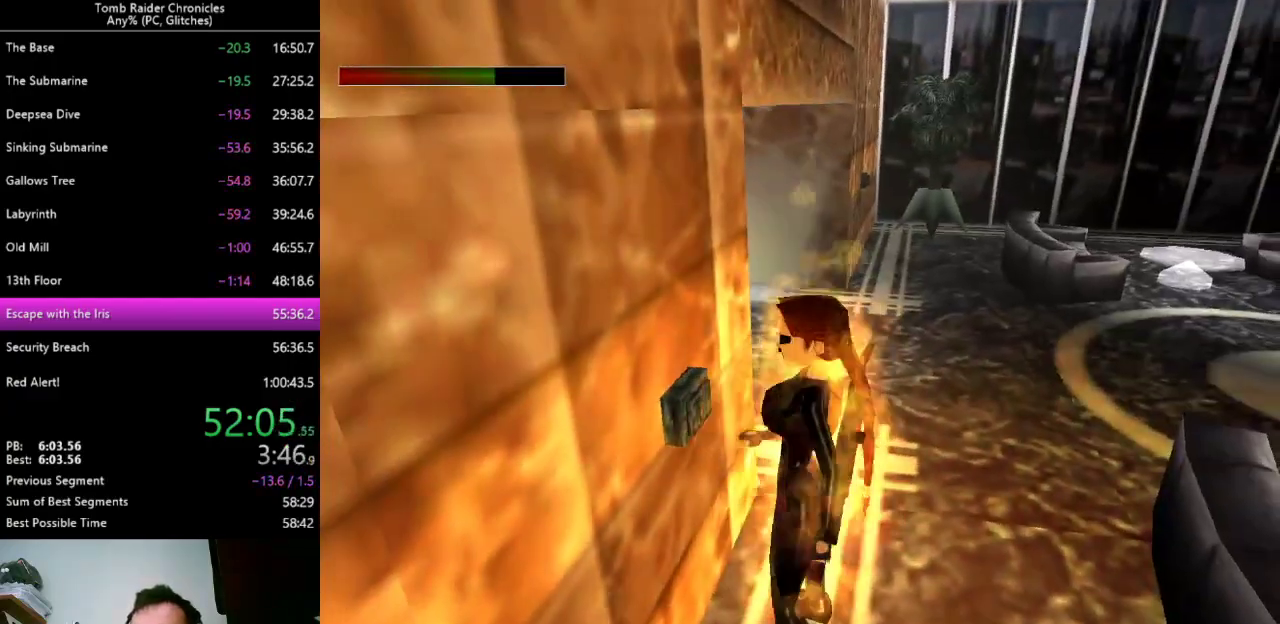
{"keys": ["right"], "events": []}
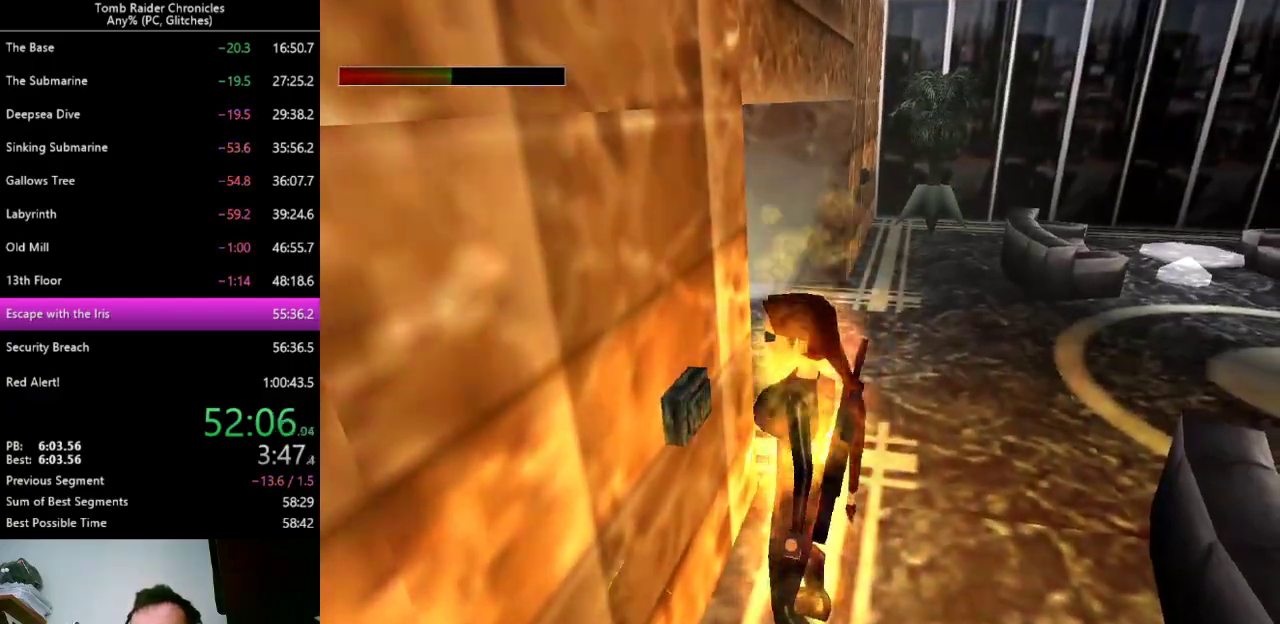
{"keys": ["right"], "events": []}
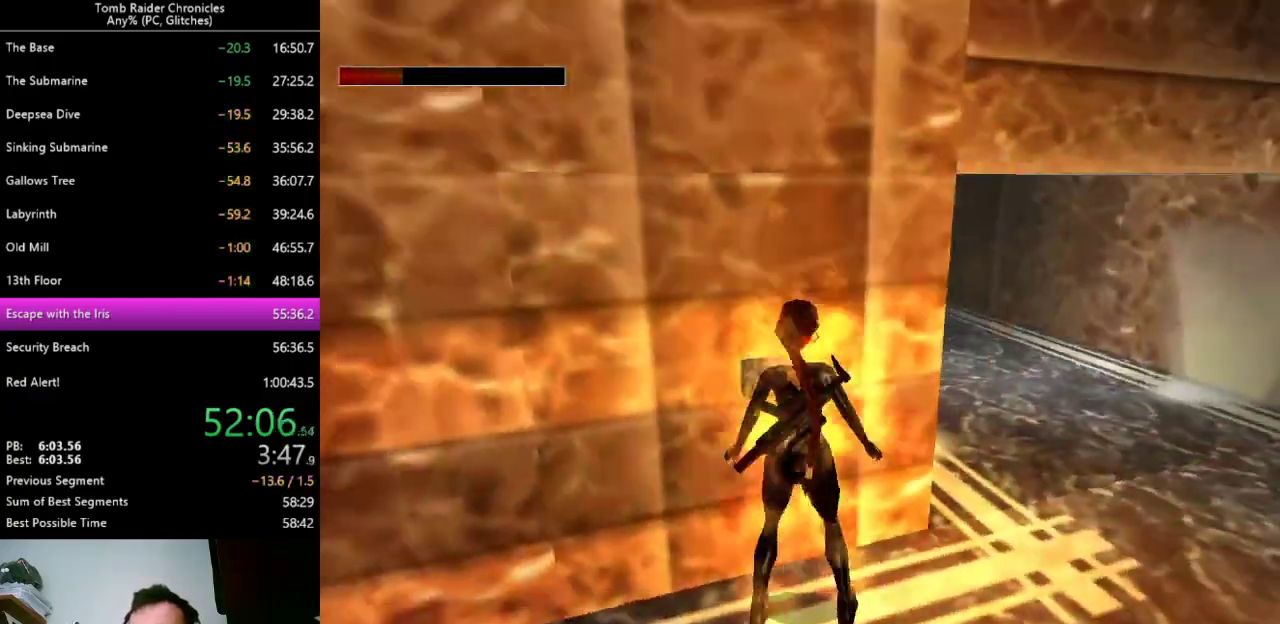
{"keys": ["up"], "events": [[33, "up", "down"], [133, "9", "down"], [233, "9", "up"], [300, "right", "up"]]}
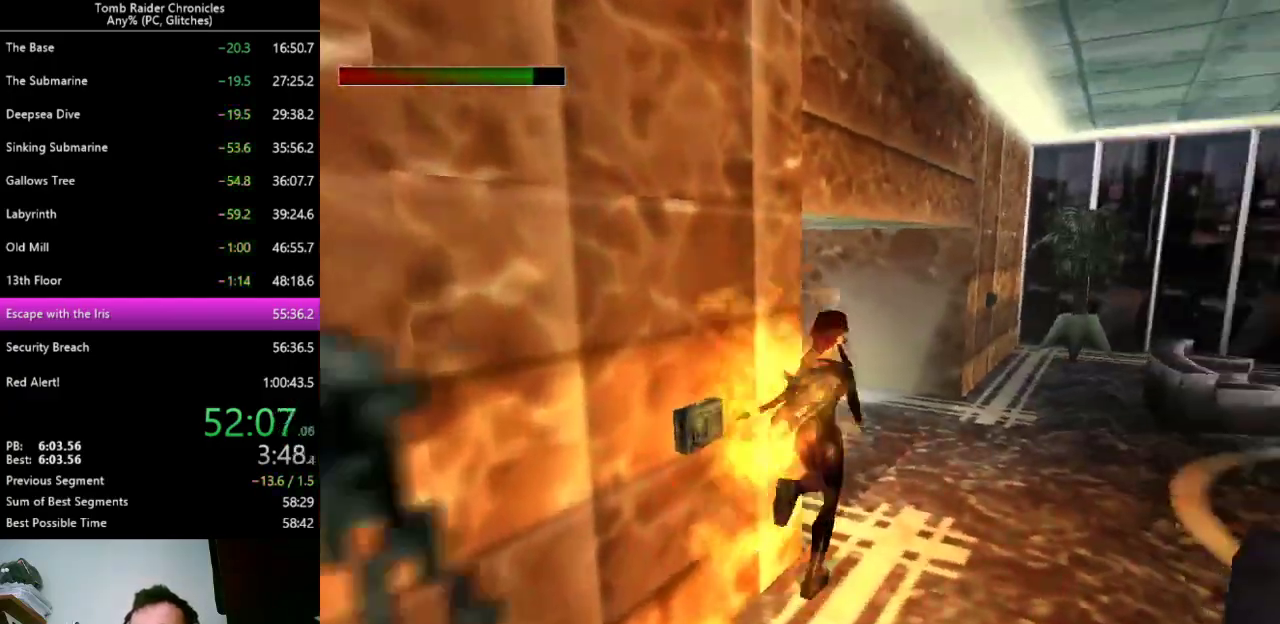
{"keys": ["right", "up"], "events": [[300, "right", "down"]]}
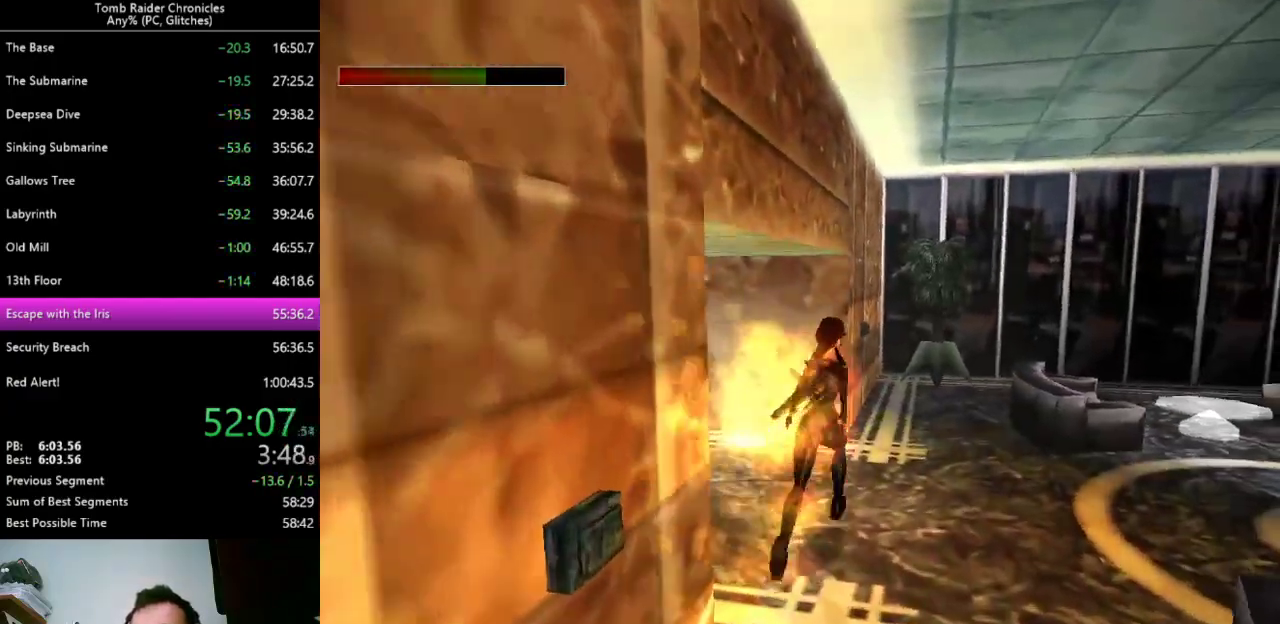
{"keys": ["up"], "events": [[100, "9", "down"], [133, "right", "up"], [200, "9", "up"]]}
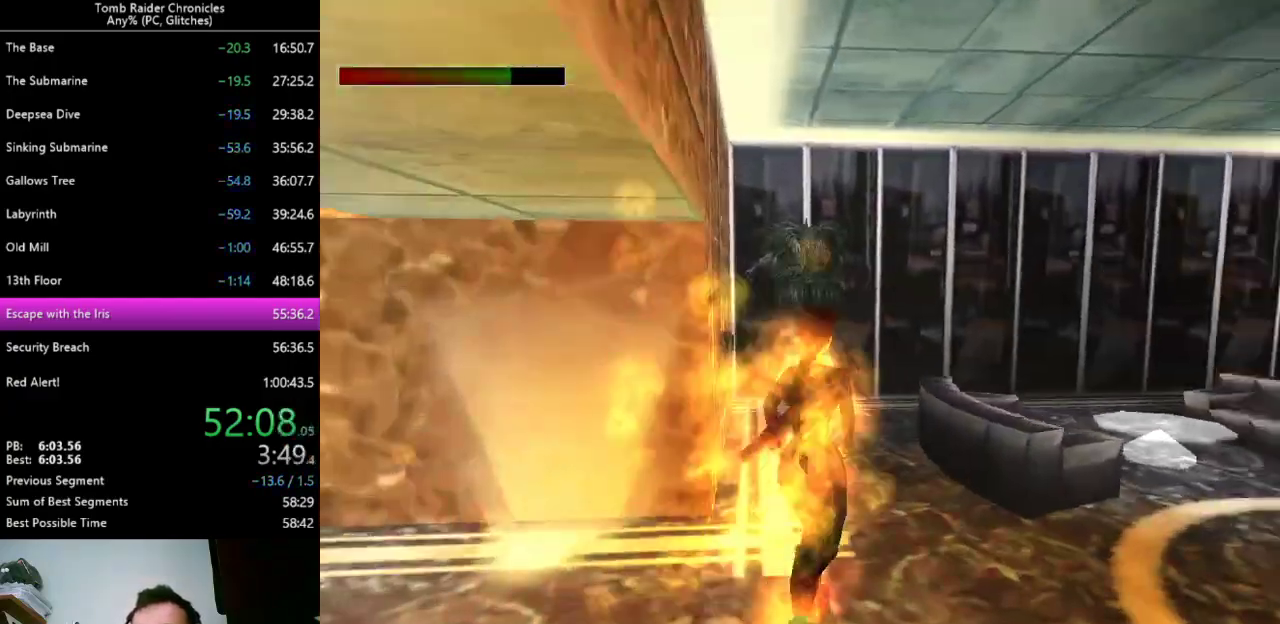
{"keys": ["left", "up"], "events": [[100, "left", "down"]]}
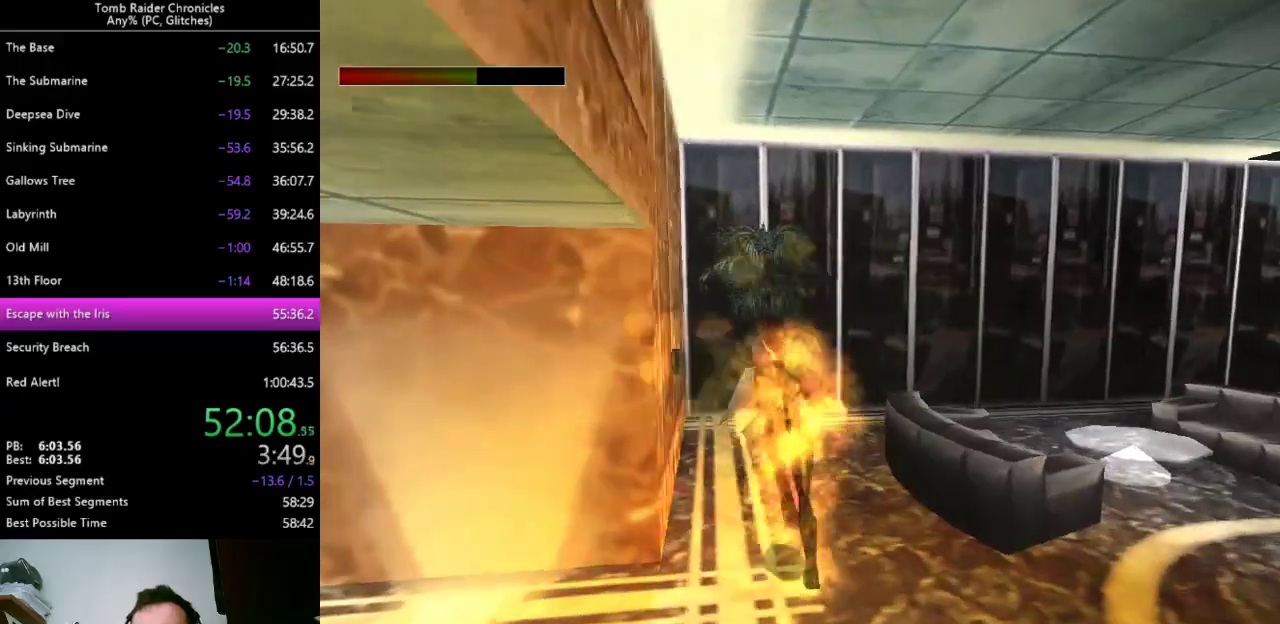
{"keys": ["ctrl_l", "left"], "events": [[233, "up", "up"], [400, "ctrl_l", "down"]]}